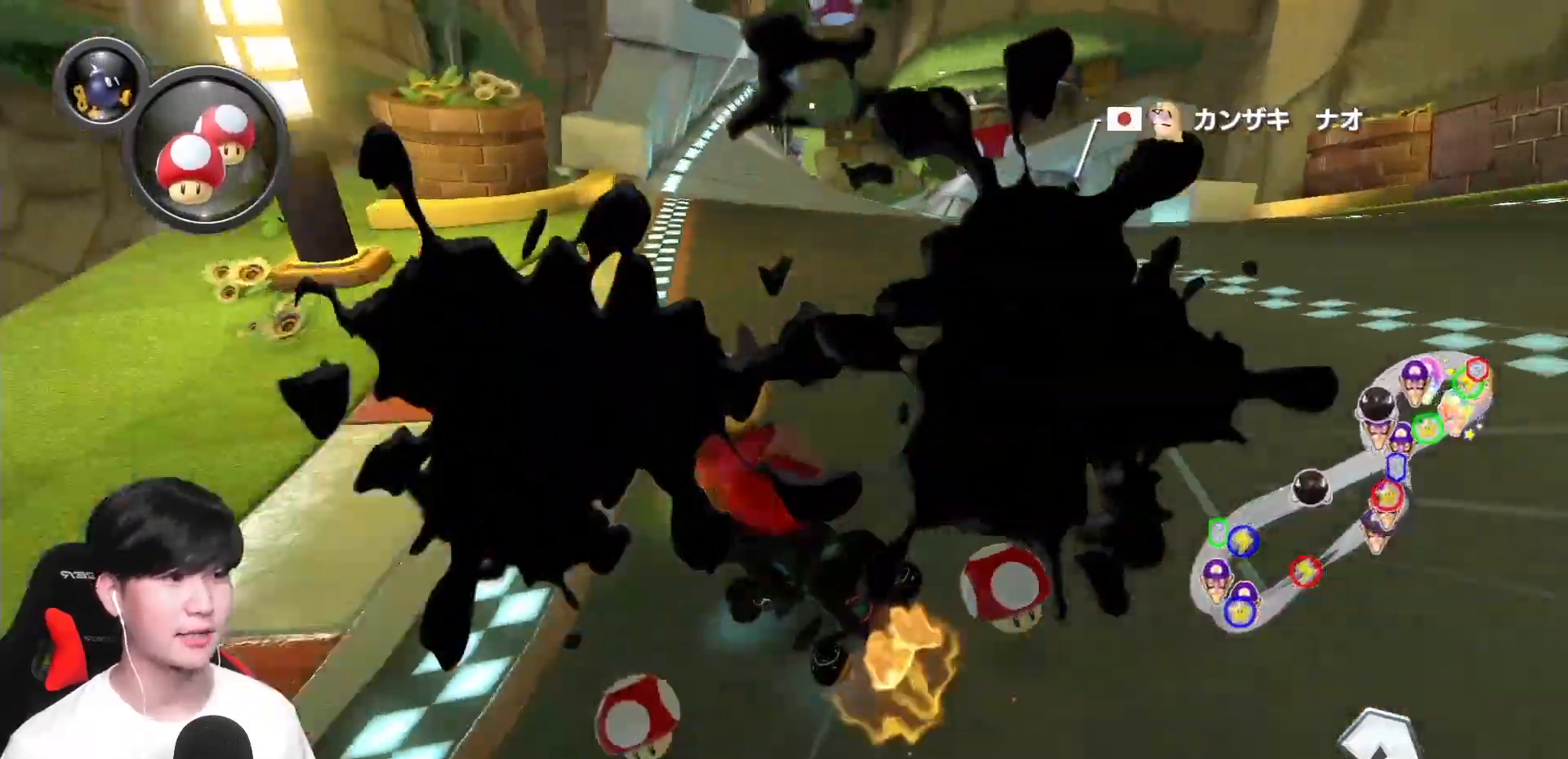
Gameplay with a controller (Nintendo layout); each line is a JSON object with the inputs held at the frame after it. "events" lists button and stick changes between this image and that frame as [ms after this image, input, new state], when the widget could be followed in between. Not read: DPAD_DOWN DPAD_LEFT DPAD_RIGHT L2 L3 R2 R3 right_stick.
{"buttons": ["A", "R1"], "left_stick": "right", "events": [[17, "R1", "down"], [100, "left_stick", "right"]]}
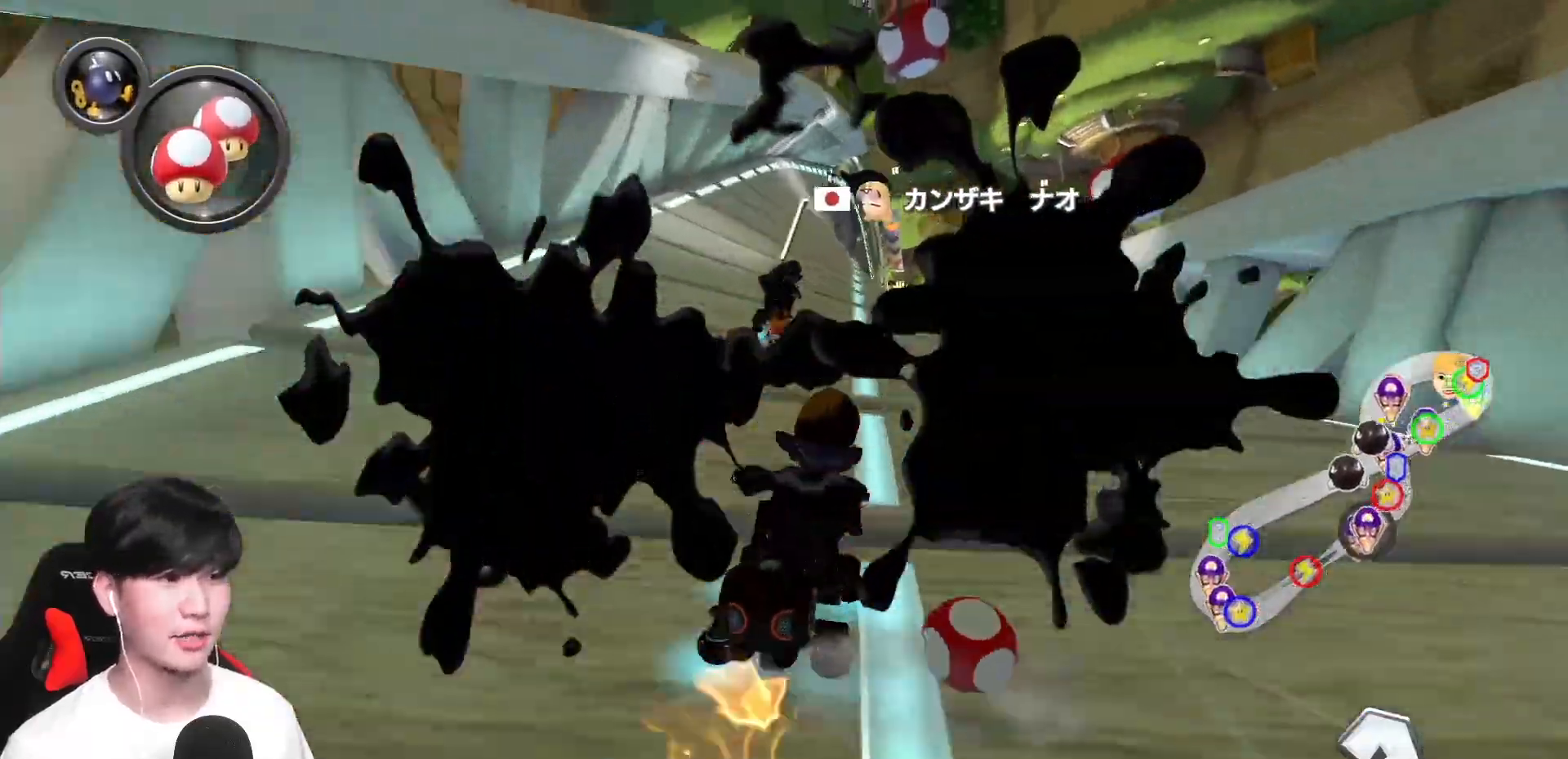
{"buttons": ["A", "R1"], "left_stick": "left", "events": [[317, "B", "down"], [400, "left_stick", "left"], [450, "B", "up"]]}
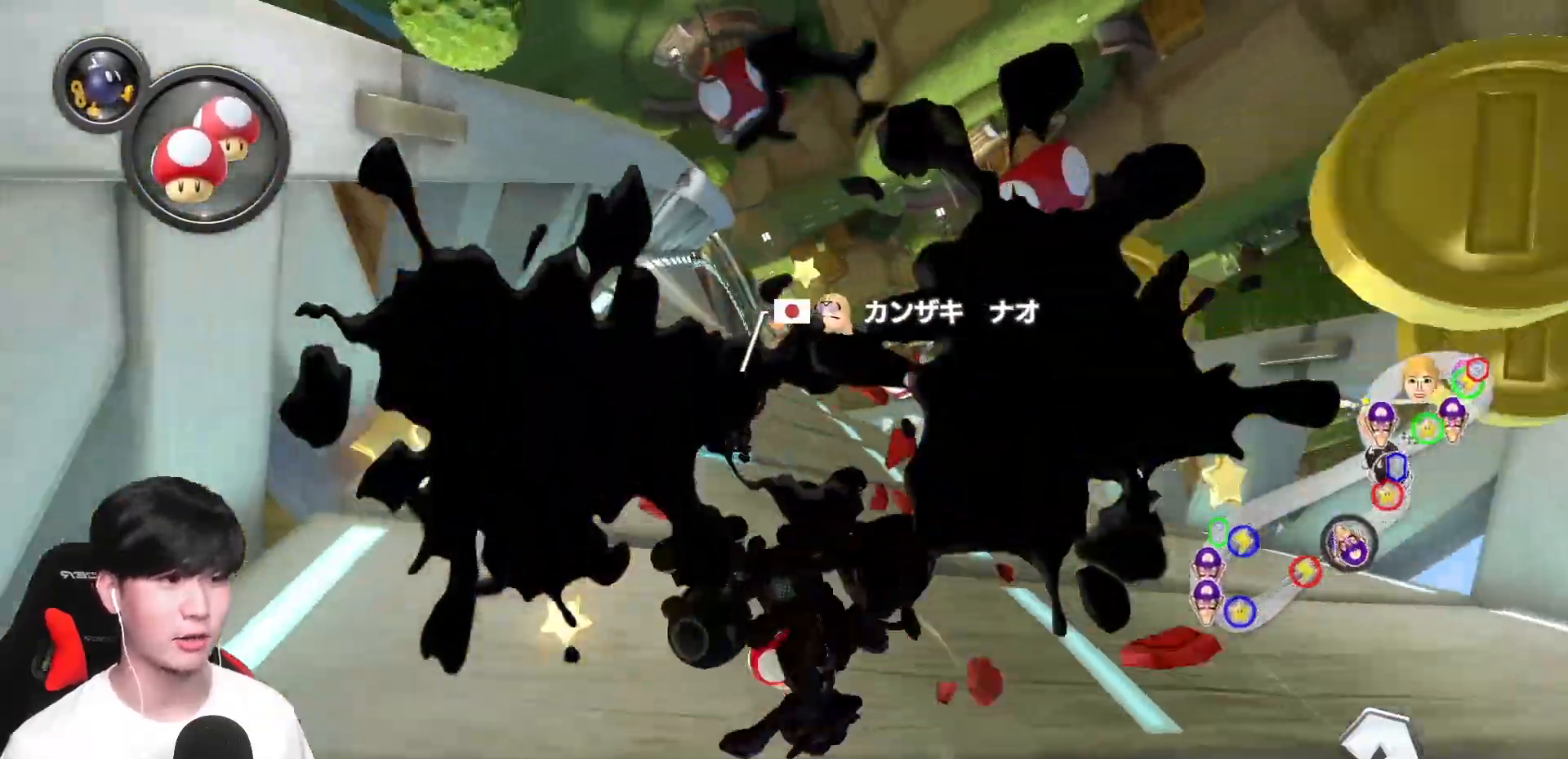
{"buttons": ["A"], "left_stick": "center", "events": [[133, "R1", "up"], [183, "left_stick", "center"]]}
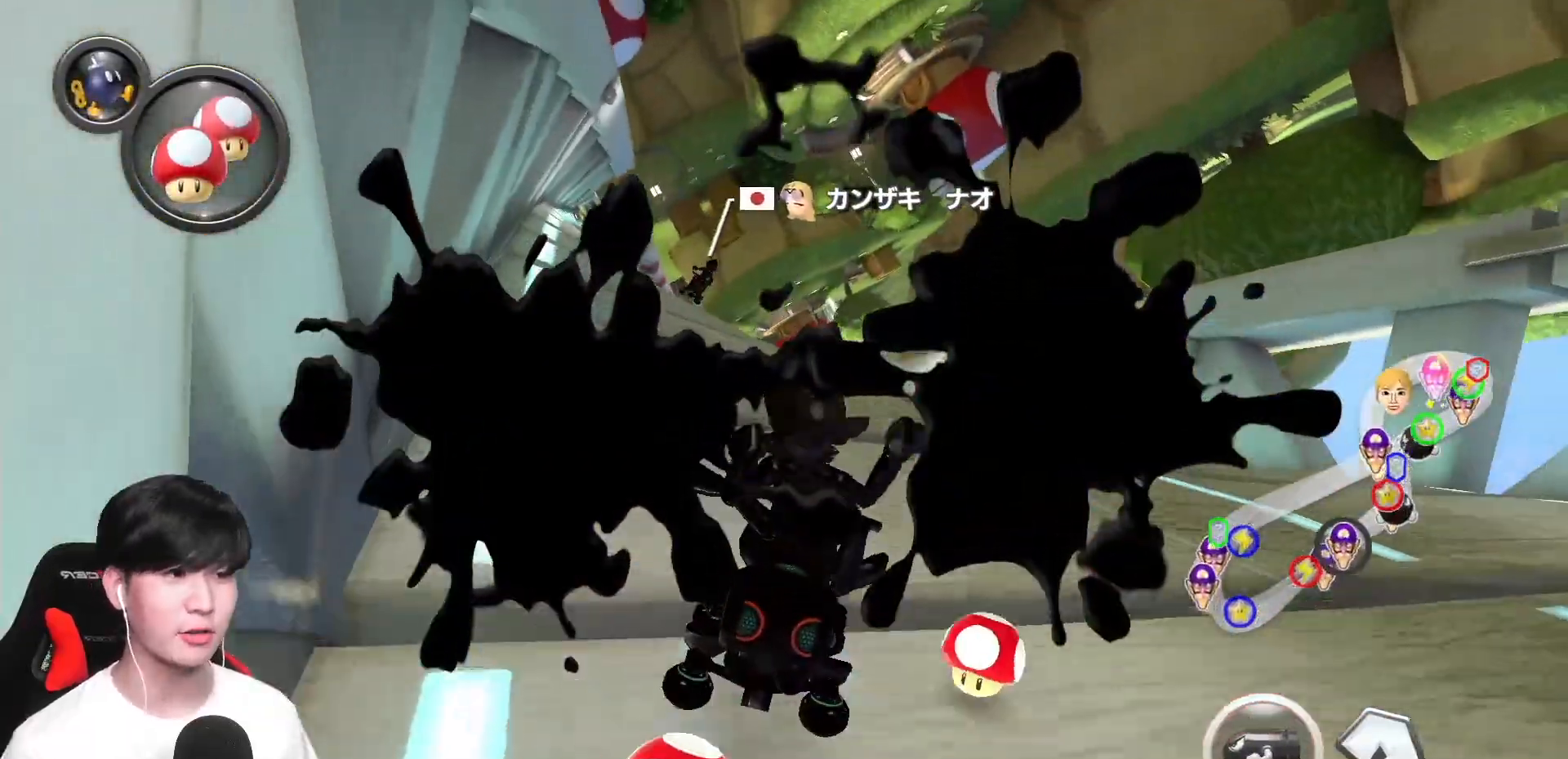
{"buttons": ["A"], "left_stick": "left", "events": [[100, "left_stick", "left"]]}
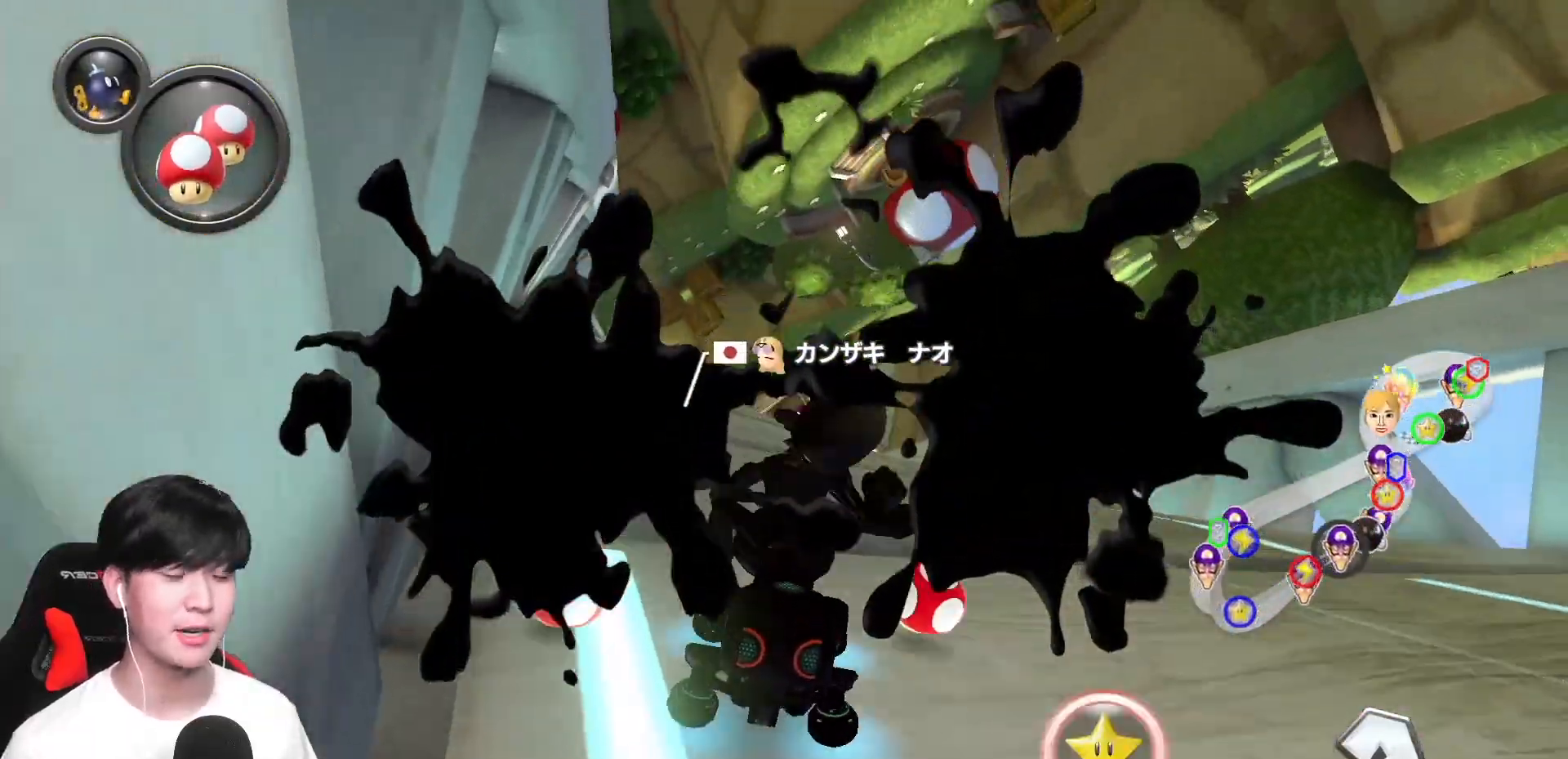
{"buttons": ["A", "R1"], "left_stick": "right", "events": [[250, "L1", "down"], [250, "left_stick", "right"], [283, "R1", "down"], [367, "L1", "up"]]}
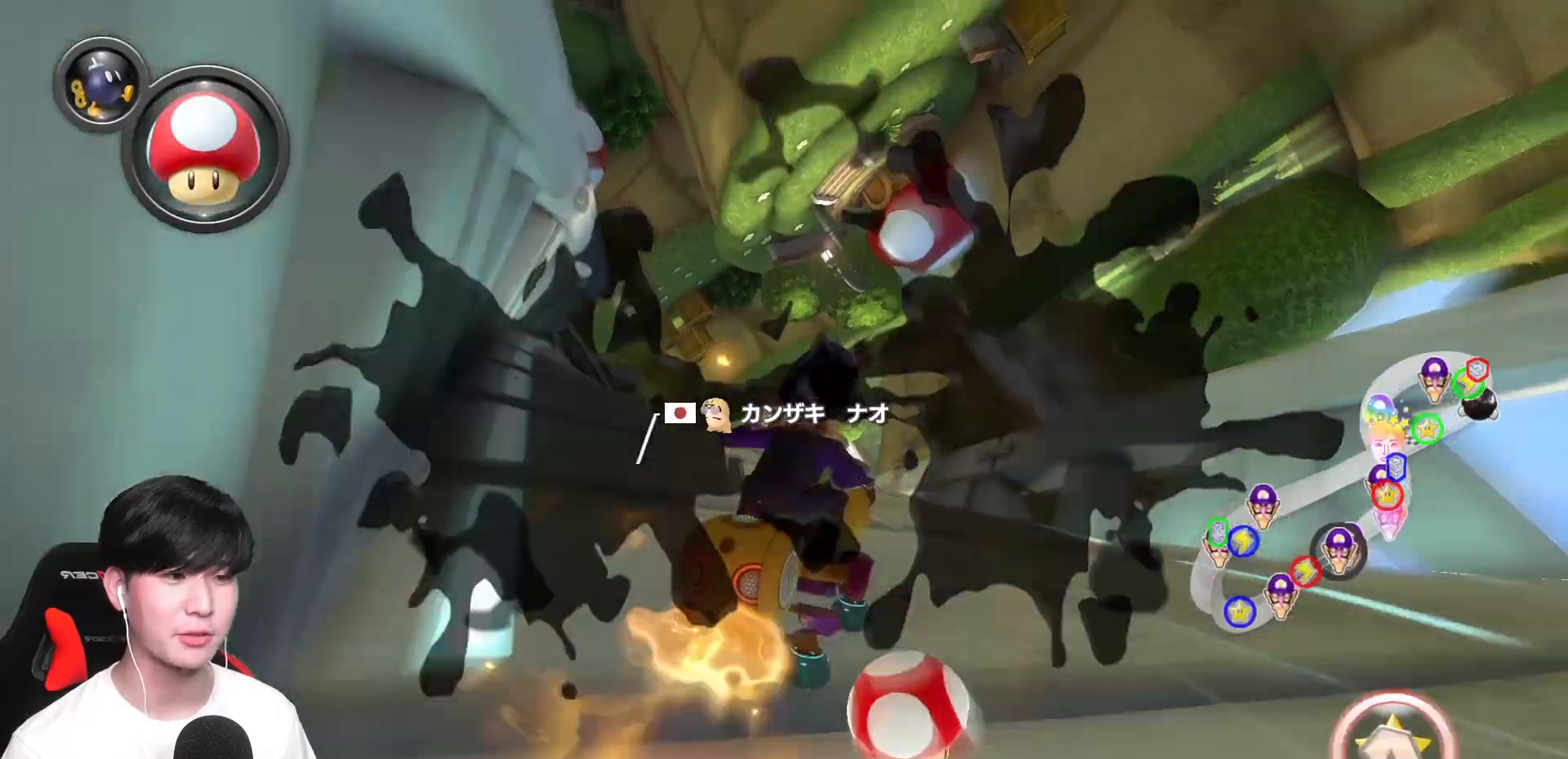
{"buttons": ["A", "R1"], "left_stick": "left", "events": [[183, "left_stick", "left"]]}
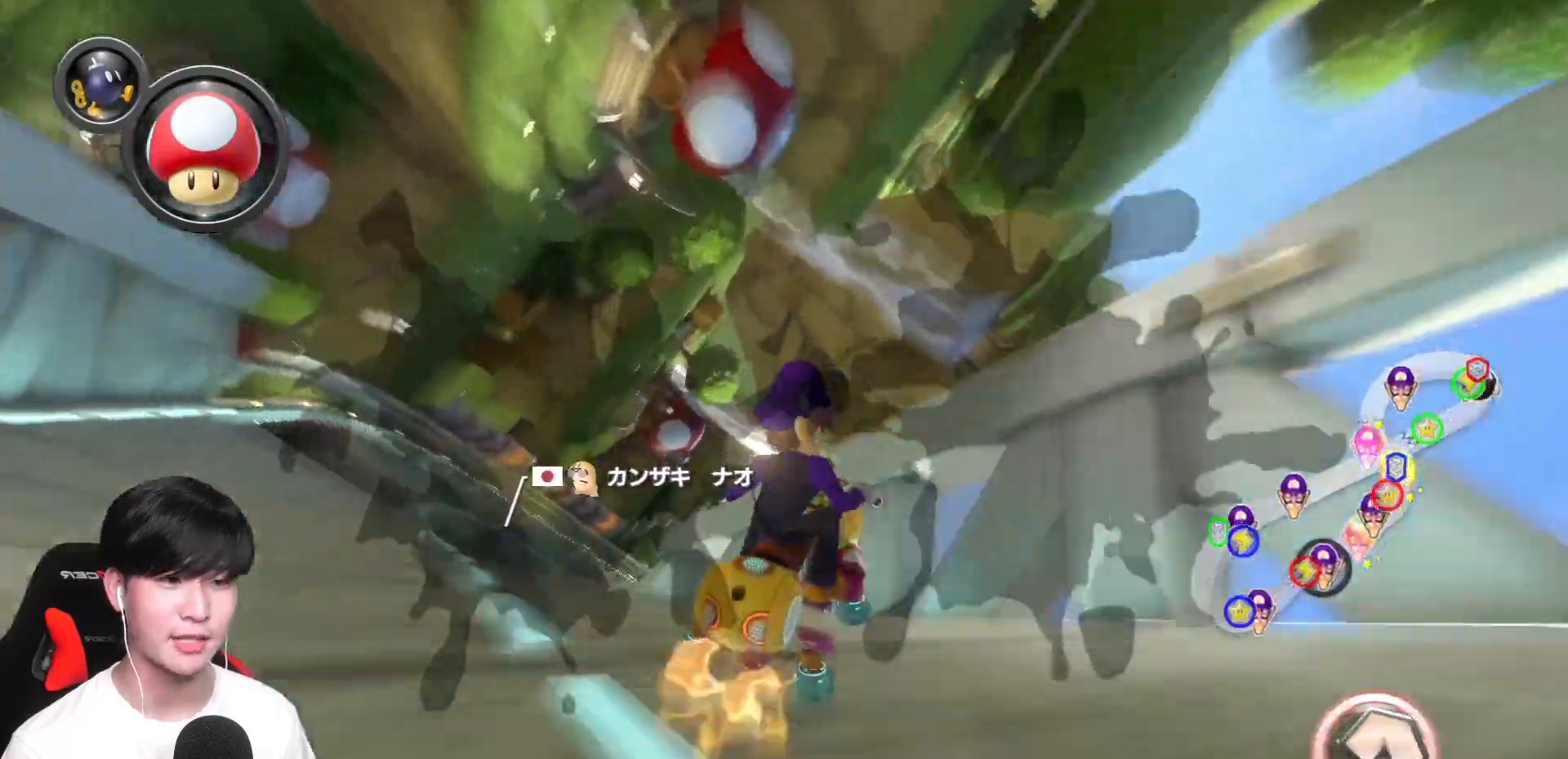
{"buttons": ["A", "R1"], "left_stick": "right", "events": [[483, "left_stick", "right"]]}
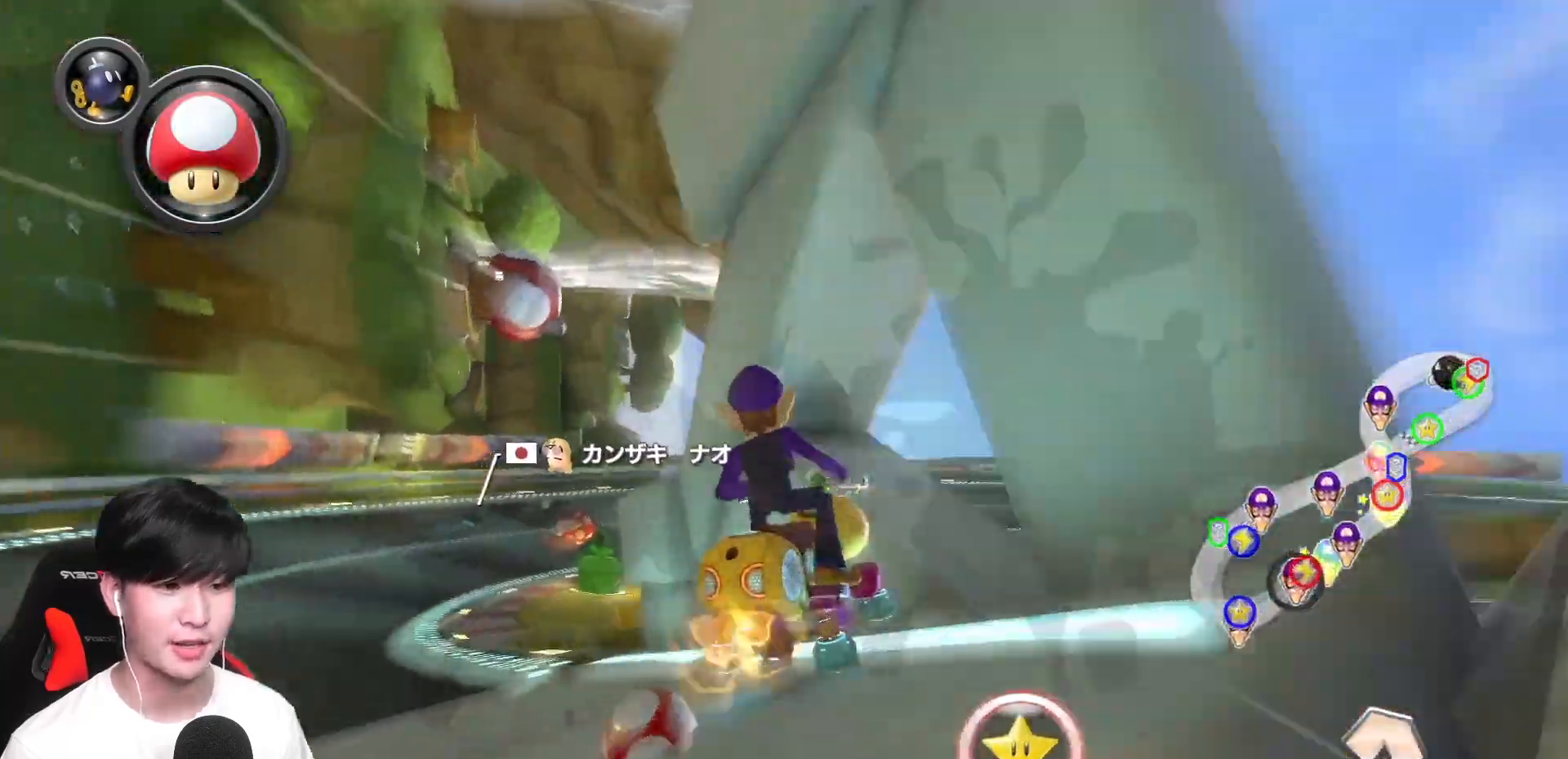
{"buttons": ["A", "L1", "R1"], "left_stick": "right", "events": [[433, "L1", "down"]]}
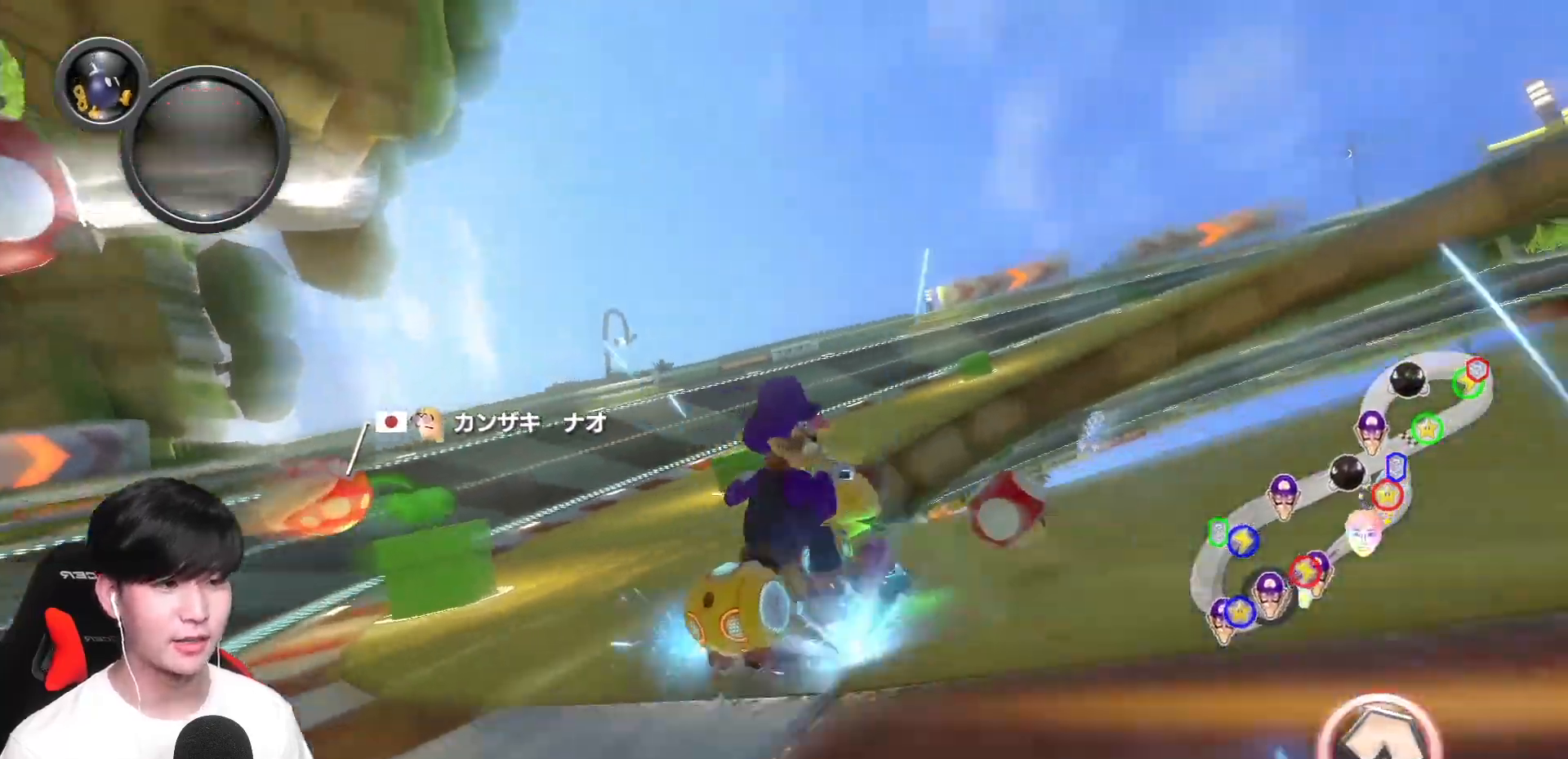
{"buttons": ["A", "L1", "R1"], "left_stick": "left", "events": [[33, "L1", "up"], [383, "L1", "down"], [467, "left_stick", "left"]]}
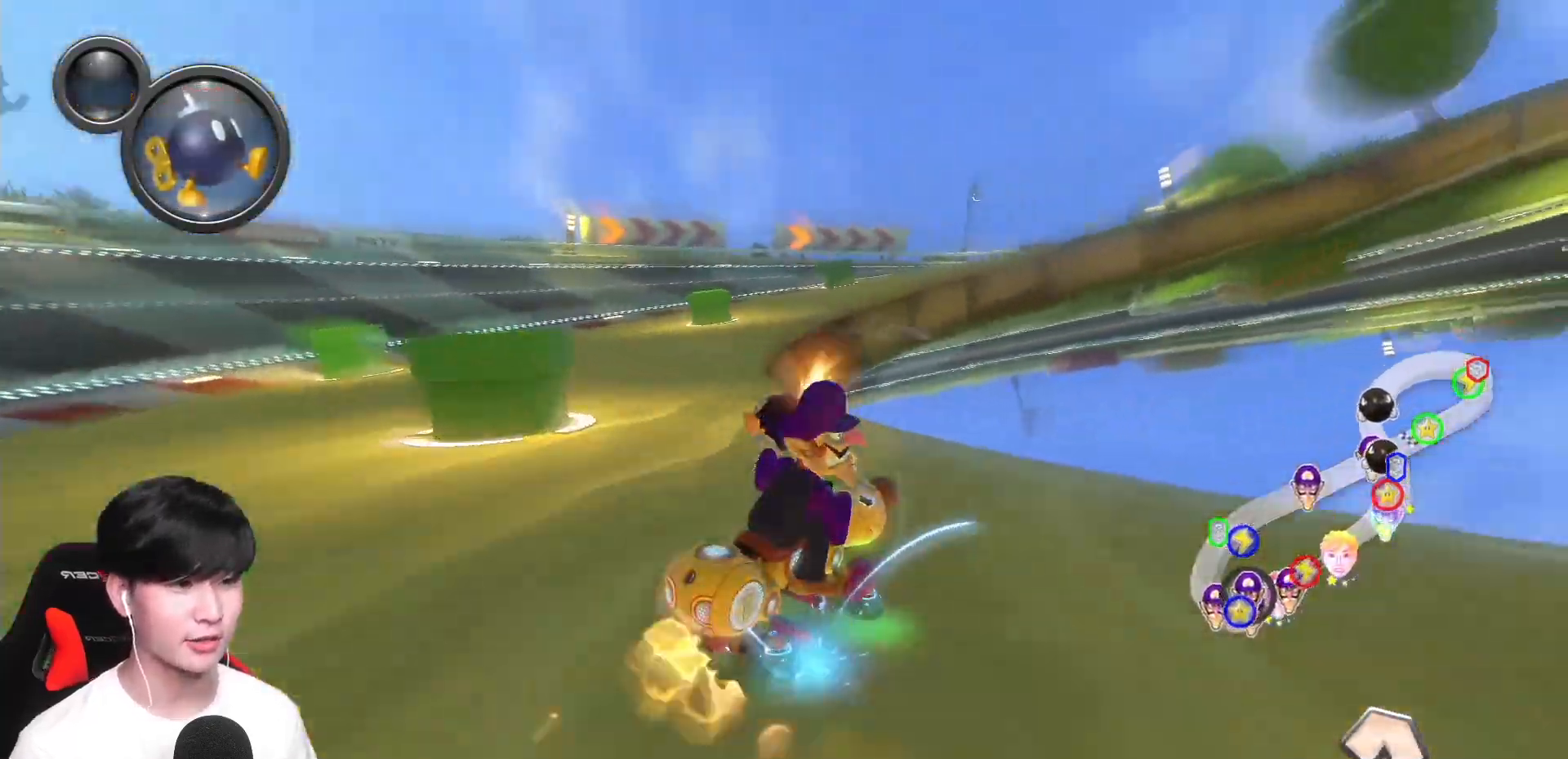
{"buttons": ["A", "L1", "R1"], "left_stick": "center", "events": [[483, "left_stick", "center"]]}
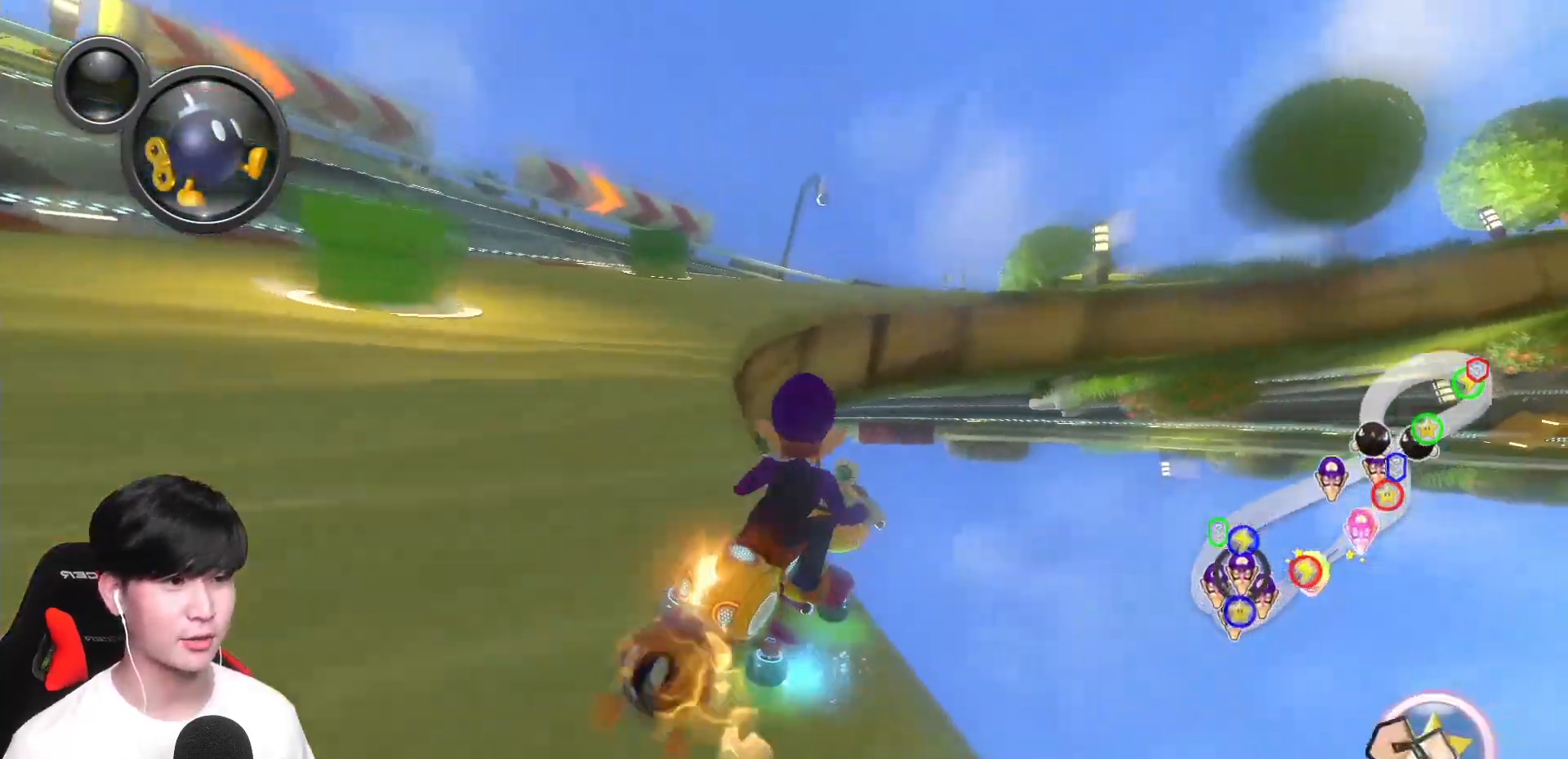
{"buttons": ["A", "L1"], "left_stick": "left", "events": [[17, "left_stick", "right"], [350, "left_stick", "center"], [400, "left_stick", "left"], [417, "R1", "up"]]}
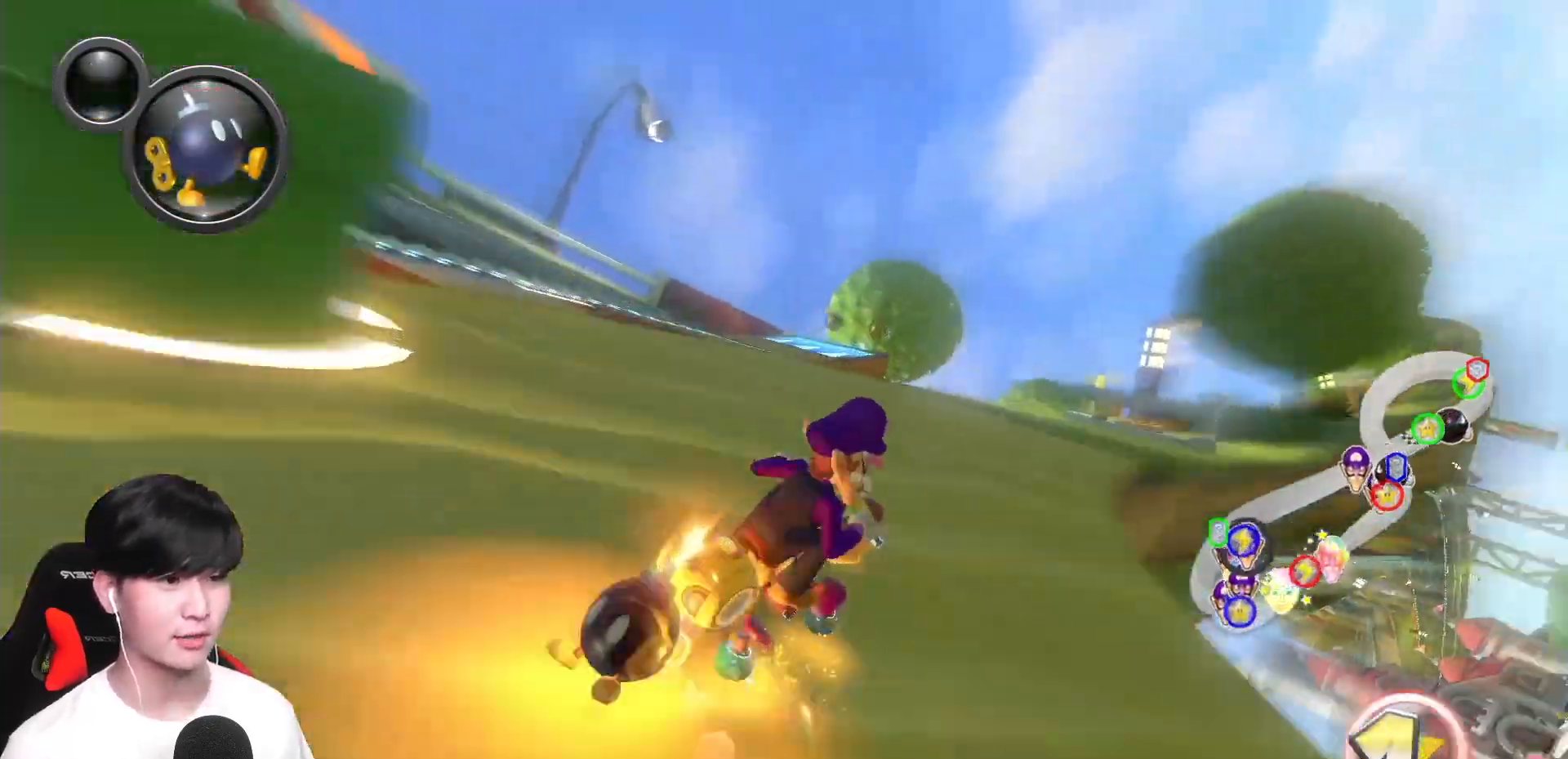
{"buttons": ["A", "X", "L1"], "left_stick": "right", "events": [[133, "left_stick", "right"], [383, "left_stick", "center"], [433, "left_stick", "right"], [500, "X", "down"]]}
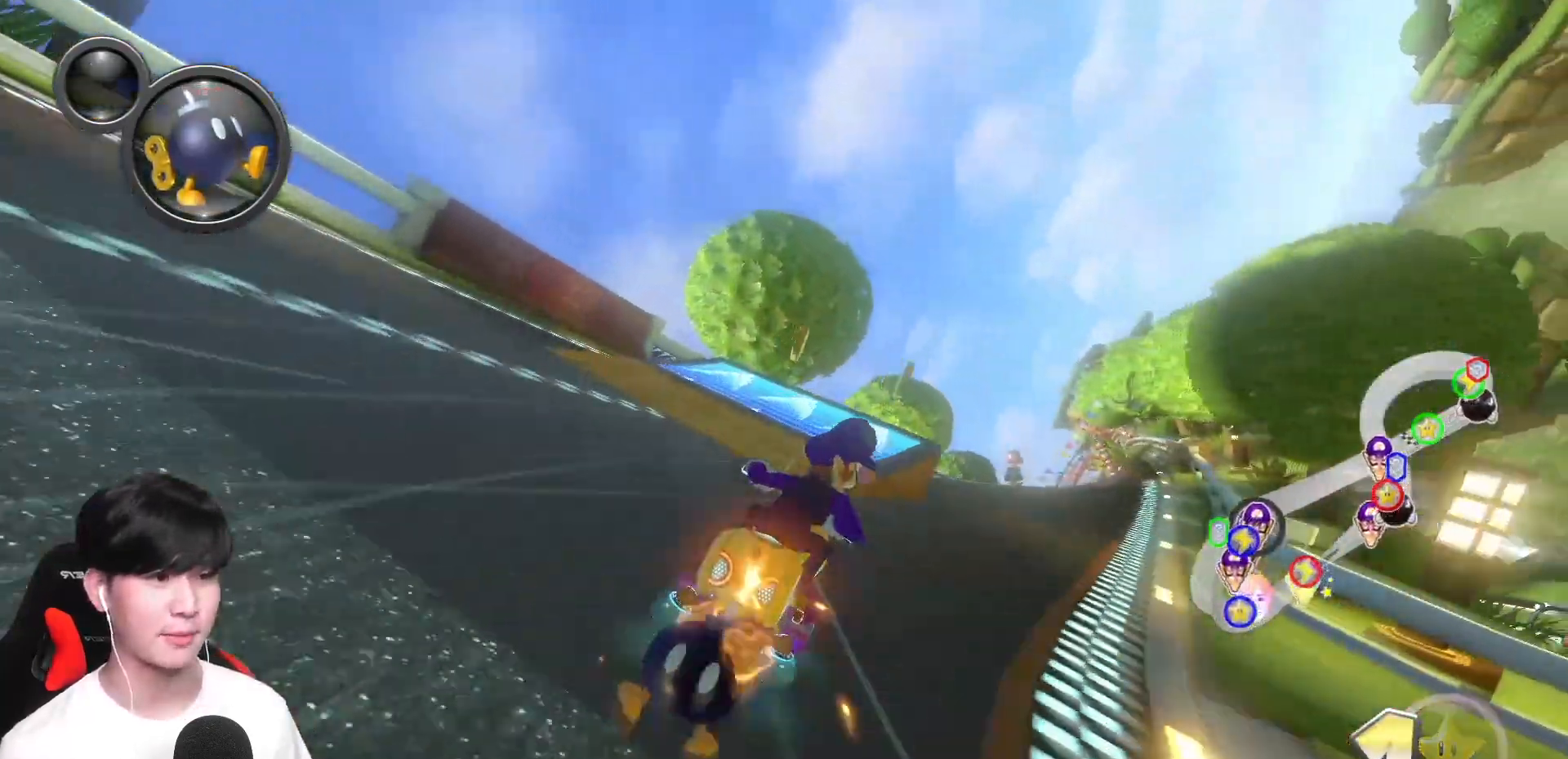
{"buttons": ["A", "L1", "R1"], "left_stick": "up-right", "events": [[133, "X", "up"], [250, "R1", "down"], [300, "X", "down"], [417, "left_stick", "up-right"], [500, "X", "up"]]}
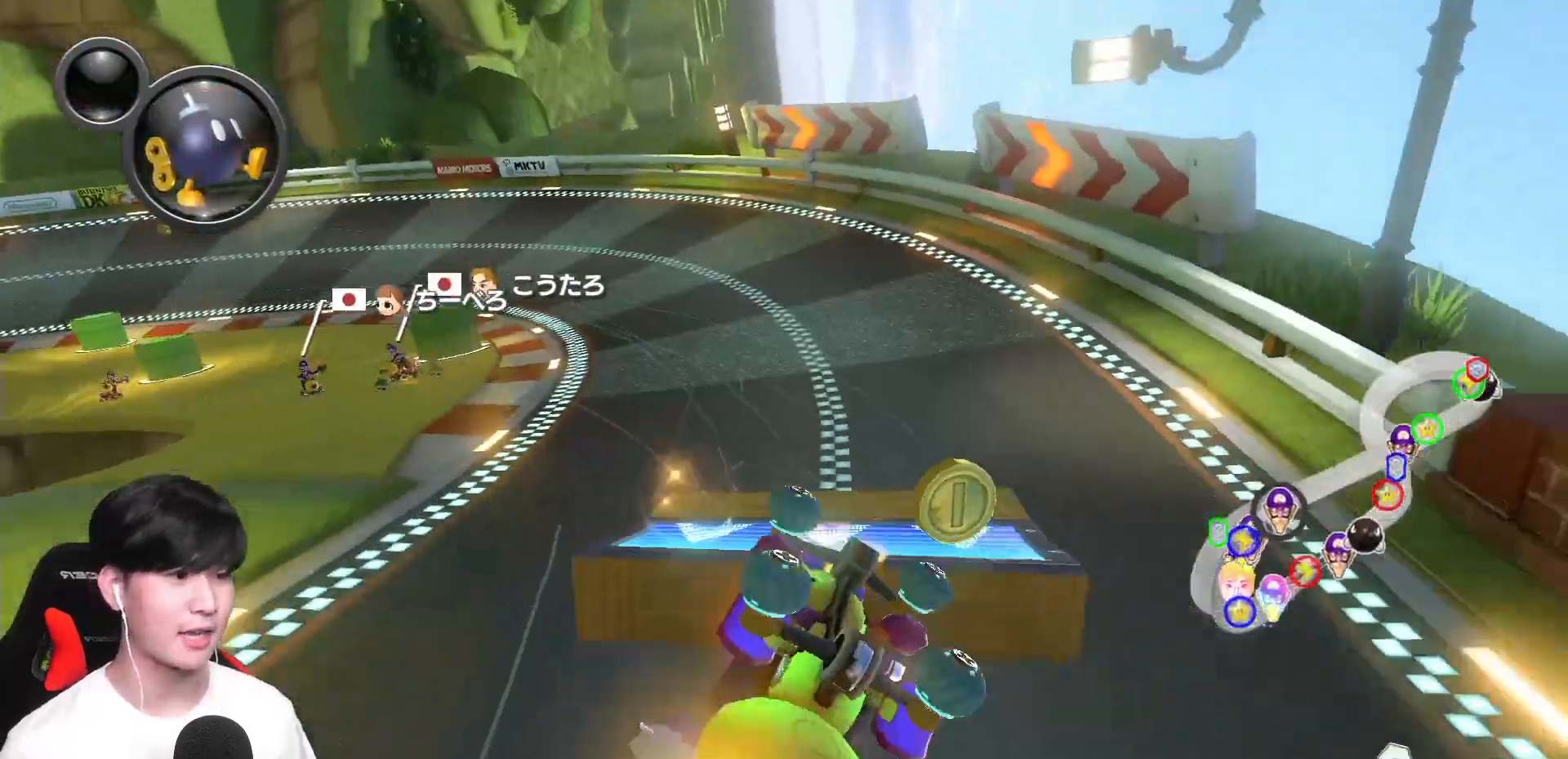
{"buttons": ["A", "L1"], "left_stick": "up-left", "events": [[50, "R1", "up"], [133, "left_stick", "up"], [450, "left_stick", "up-left"]]}
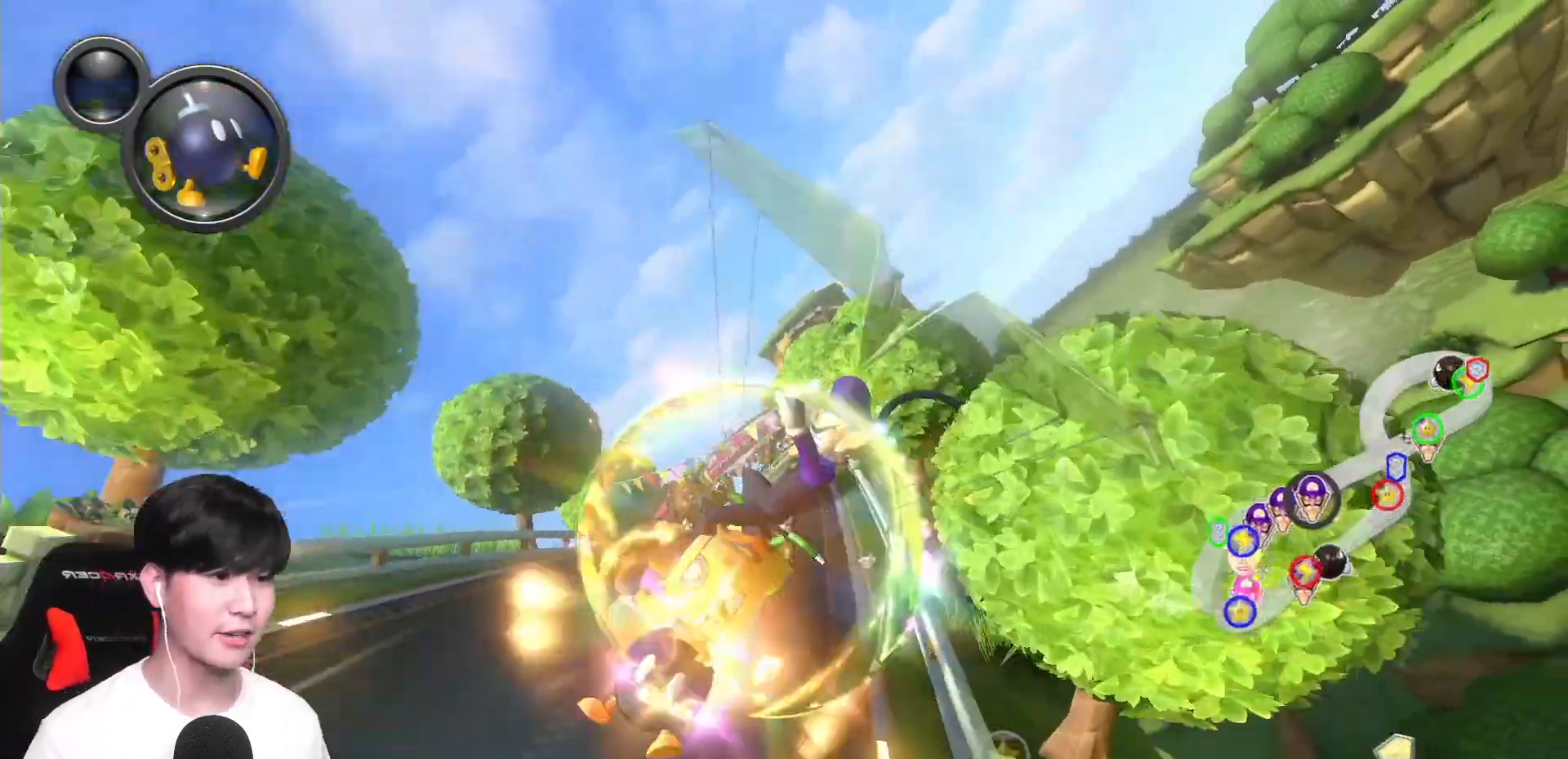
{"buttons": ["A", "L1"], "left_stick": "down", "events": [[133, "left_stick", "down-left"], [500, "left_stick", "down"]]}
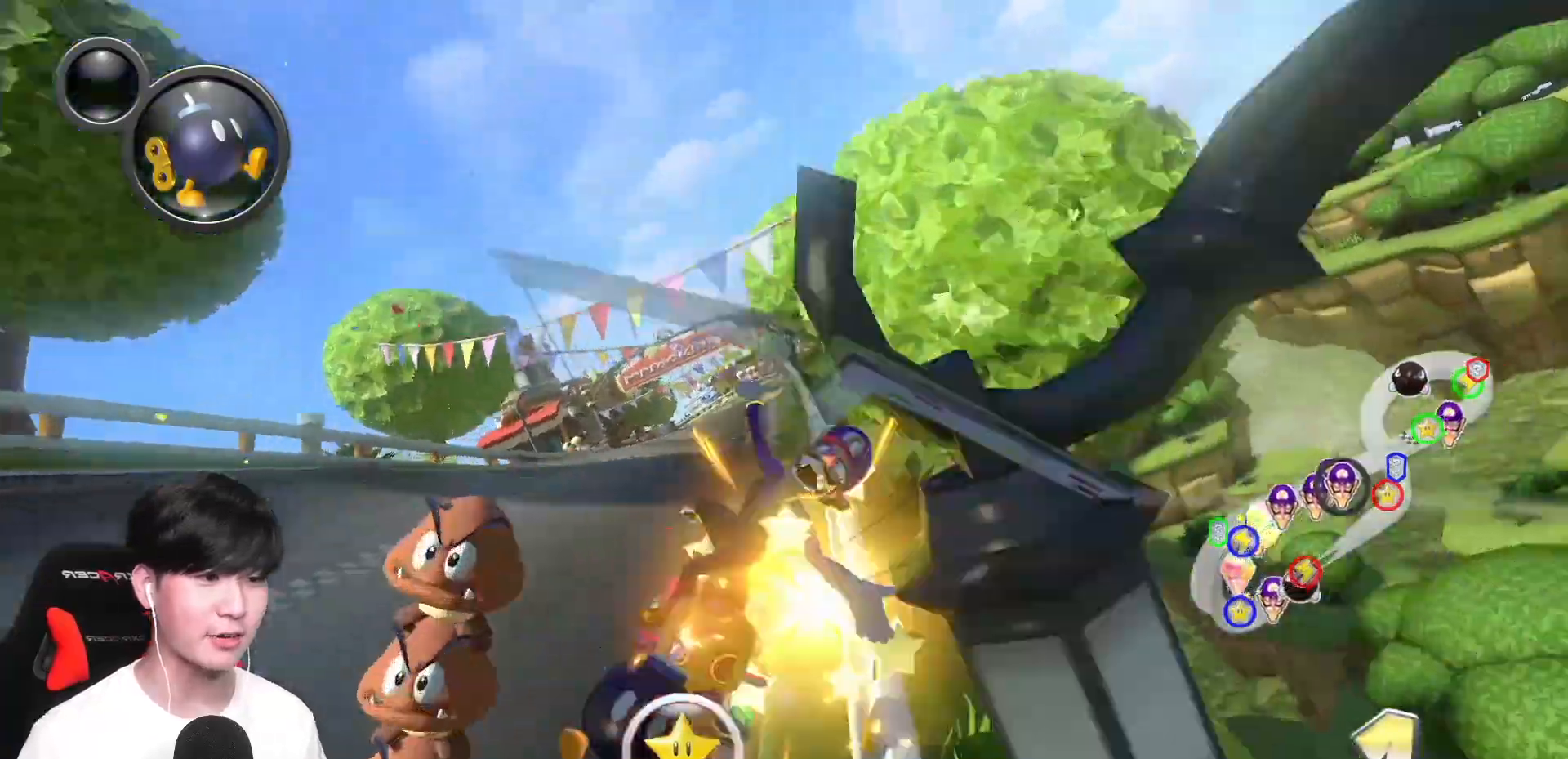
{"buttons": ["A", "X", "L1"], "left_stick": "center", "events": [[100, "left_stick", "center"], [200, "left_stick", "down-left"], [317, "left_stick", "center"], [450, "X", "down"]]}
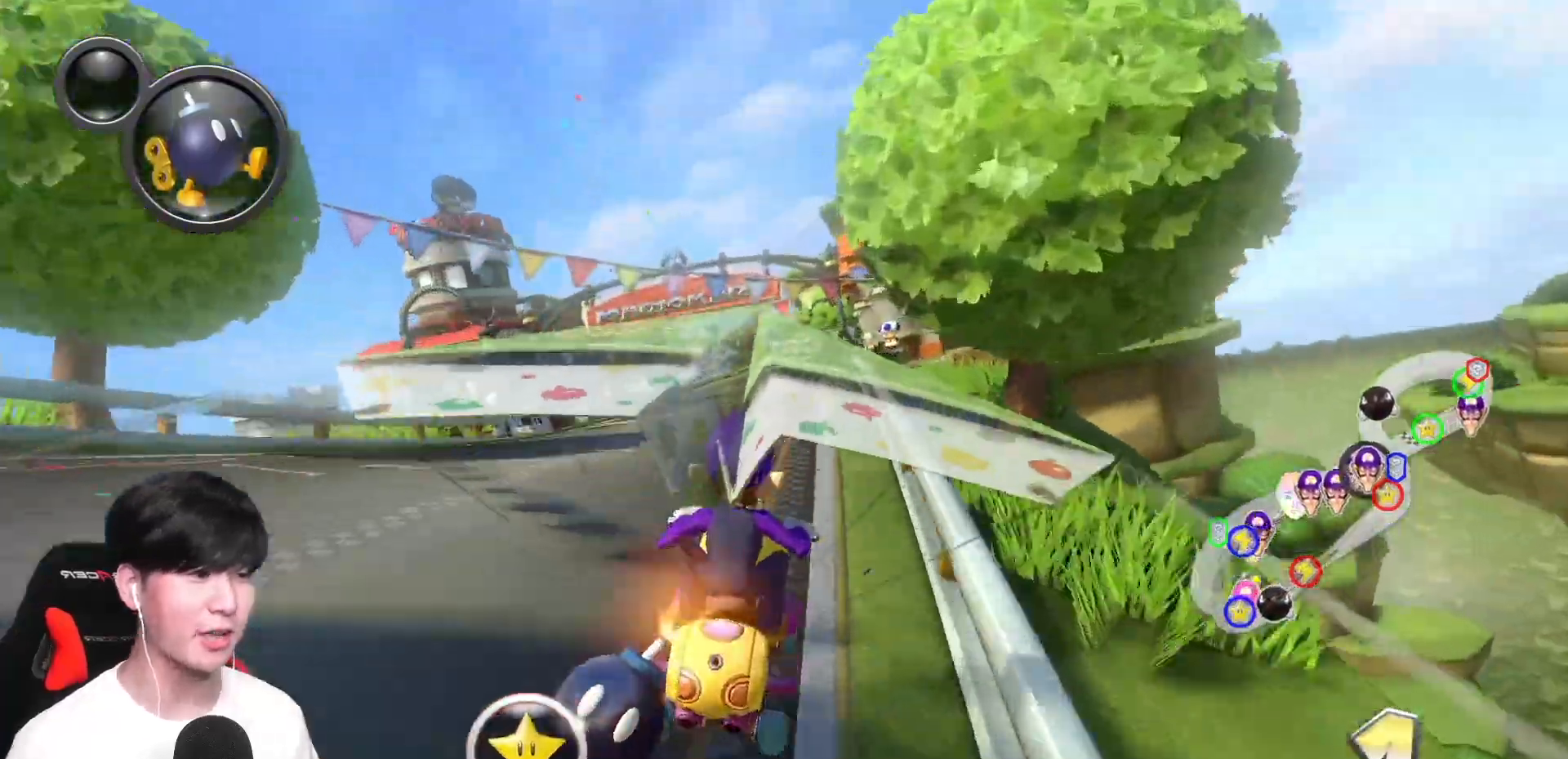
{"buttons": ["A", "L1"], "left_stick": "center", "events": [[100, "X", "up"], [400, "X", "down"], [500, "X", "up"]]}
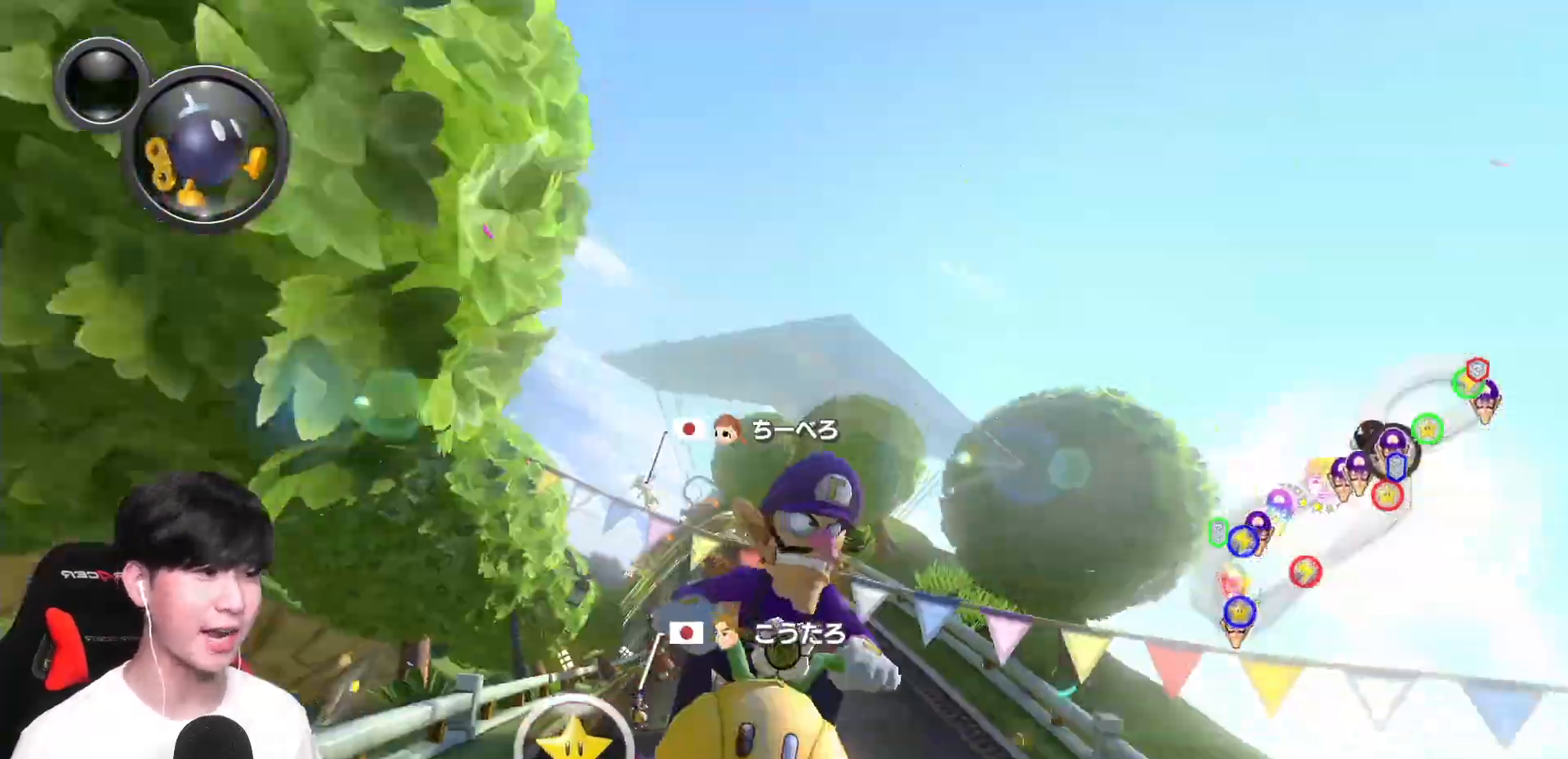
{"buttons": ["A", "L1"], "left_stick": "center", "events": []}
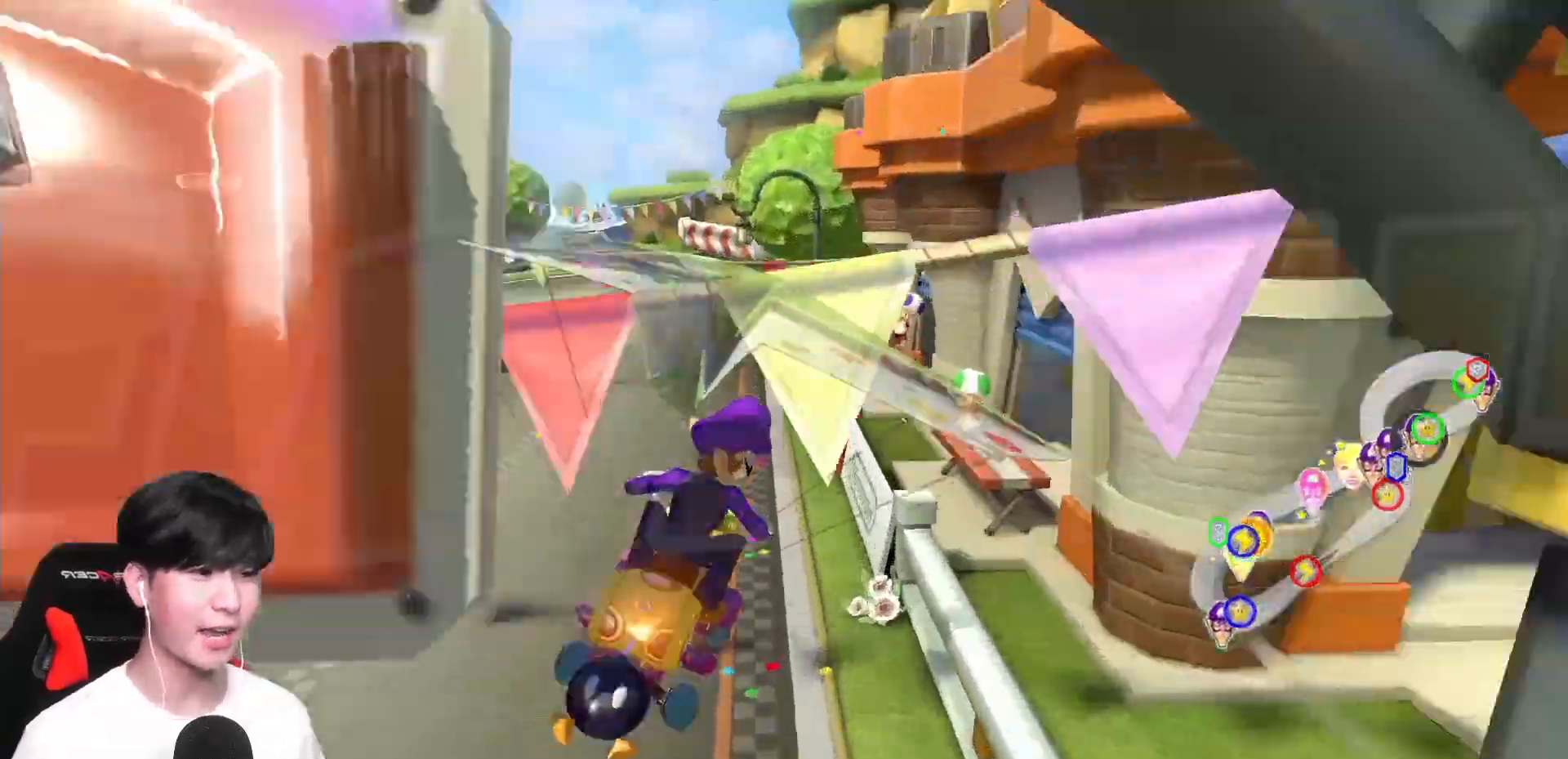
{"buttons": ["A", "L1"], "left_stick": "center", "events": []}
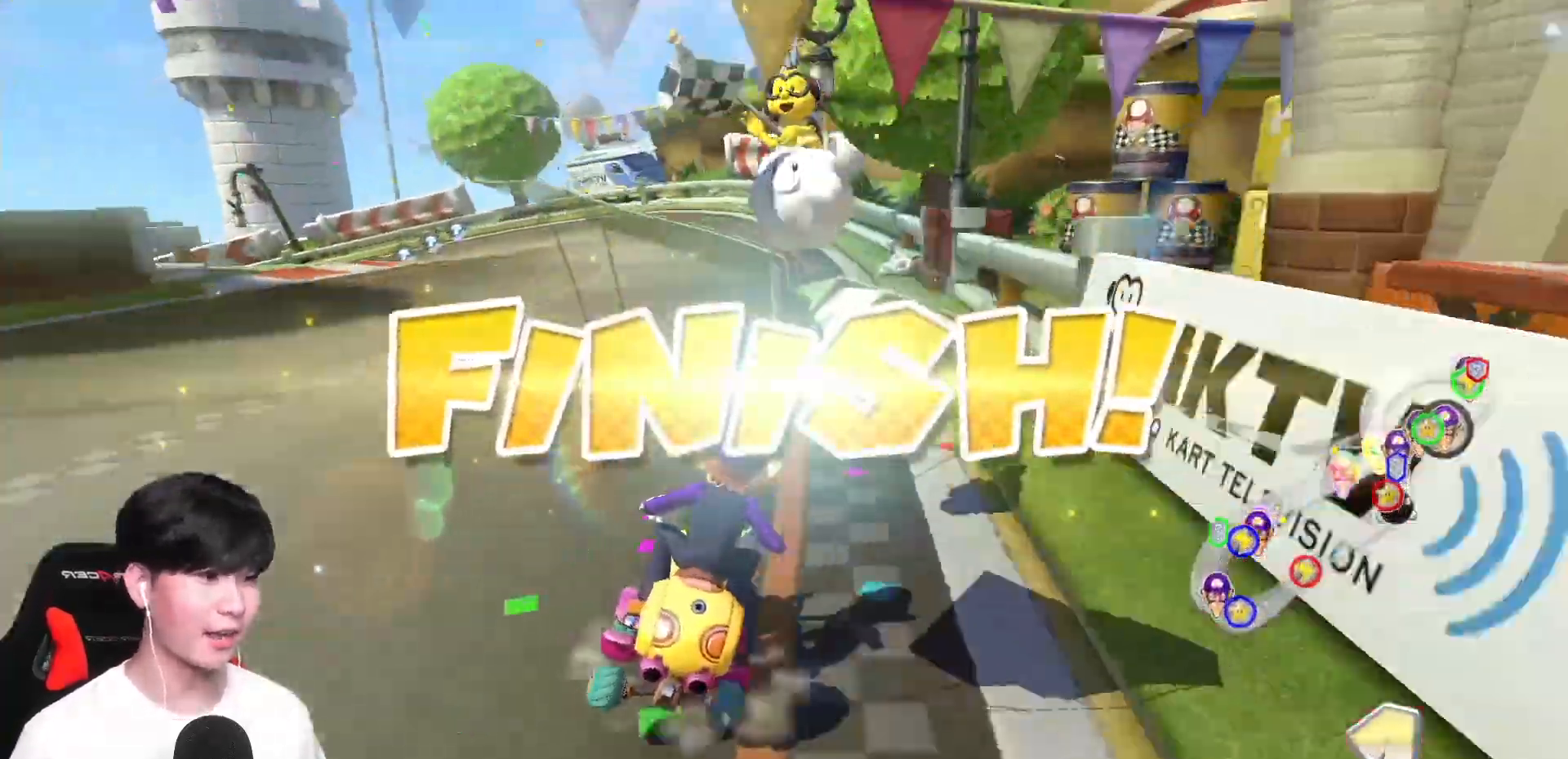
{"buttons": ["A"], "left_stick": "center", "events": [[133, "L1", "up"]]}
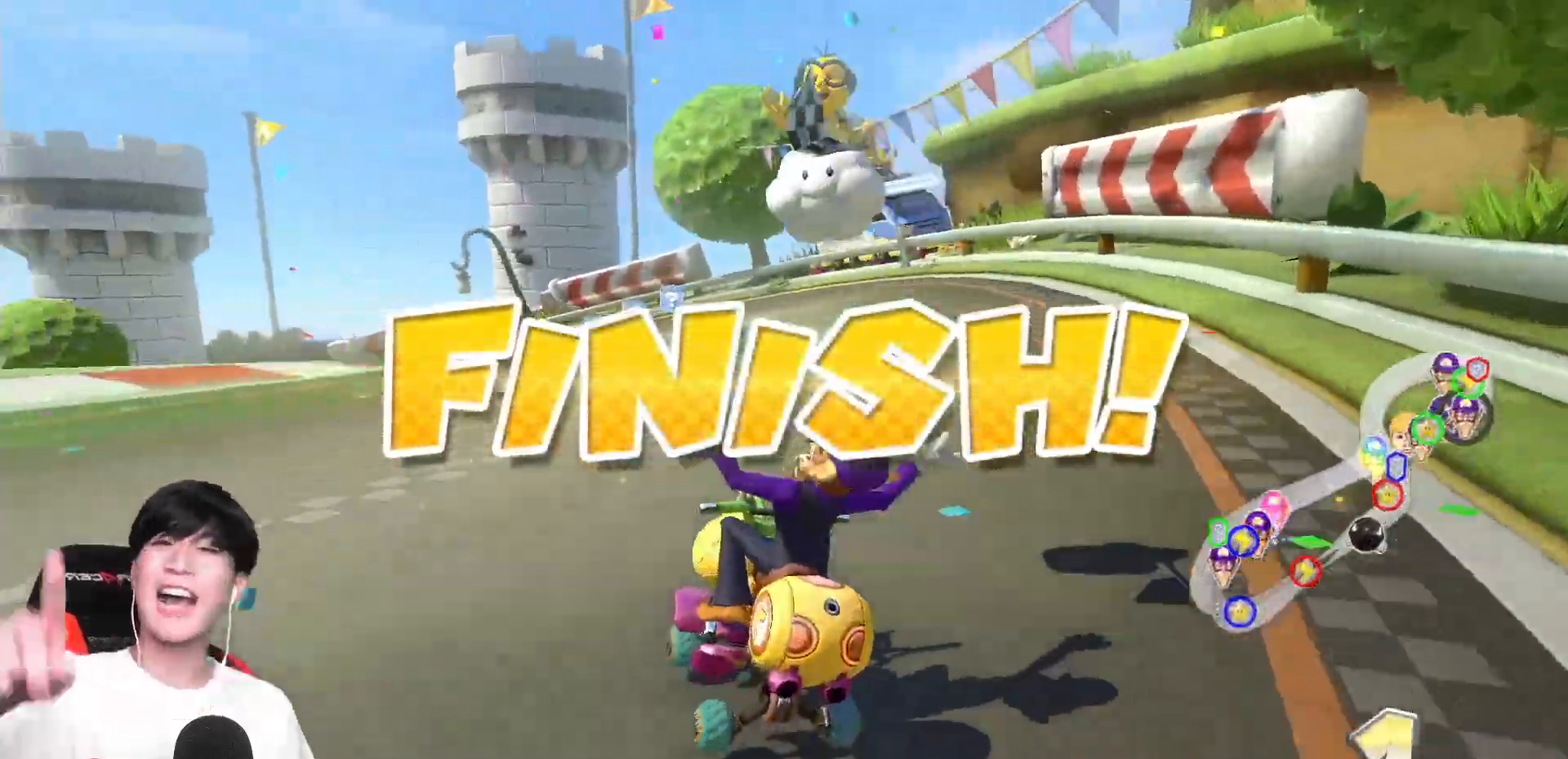
{"buttons": ["A"], "left_stick": "center", "events": []}
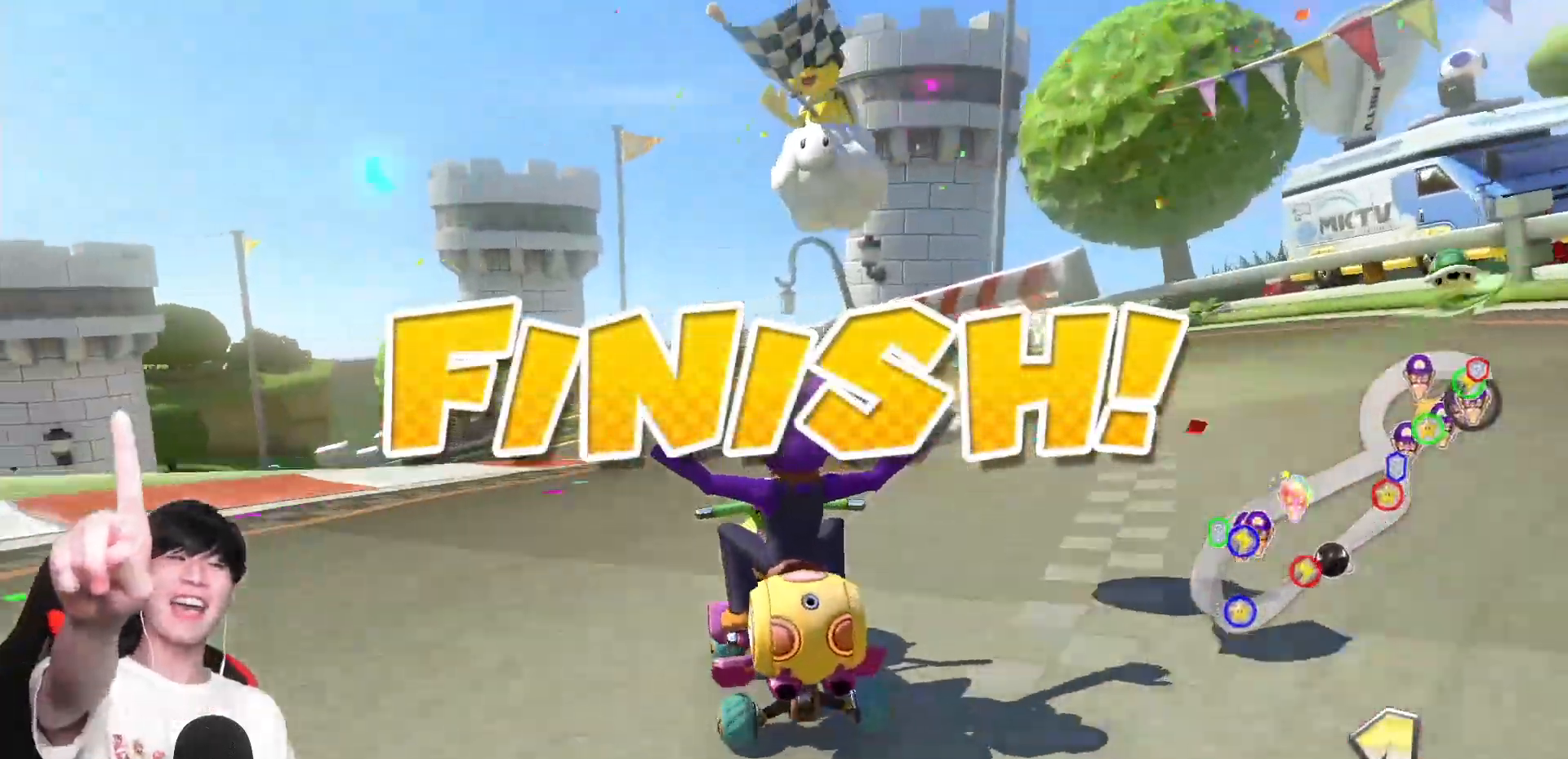
{"buttons": ["A"], "left_stick": "center", "events": []}
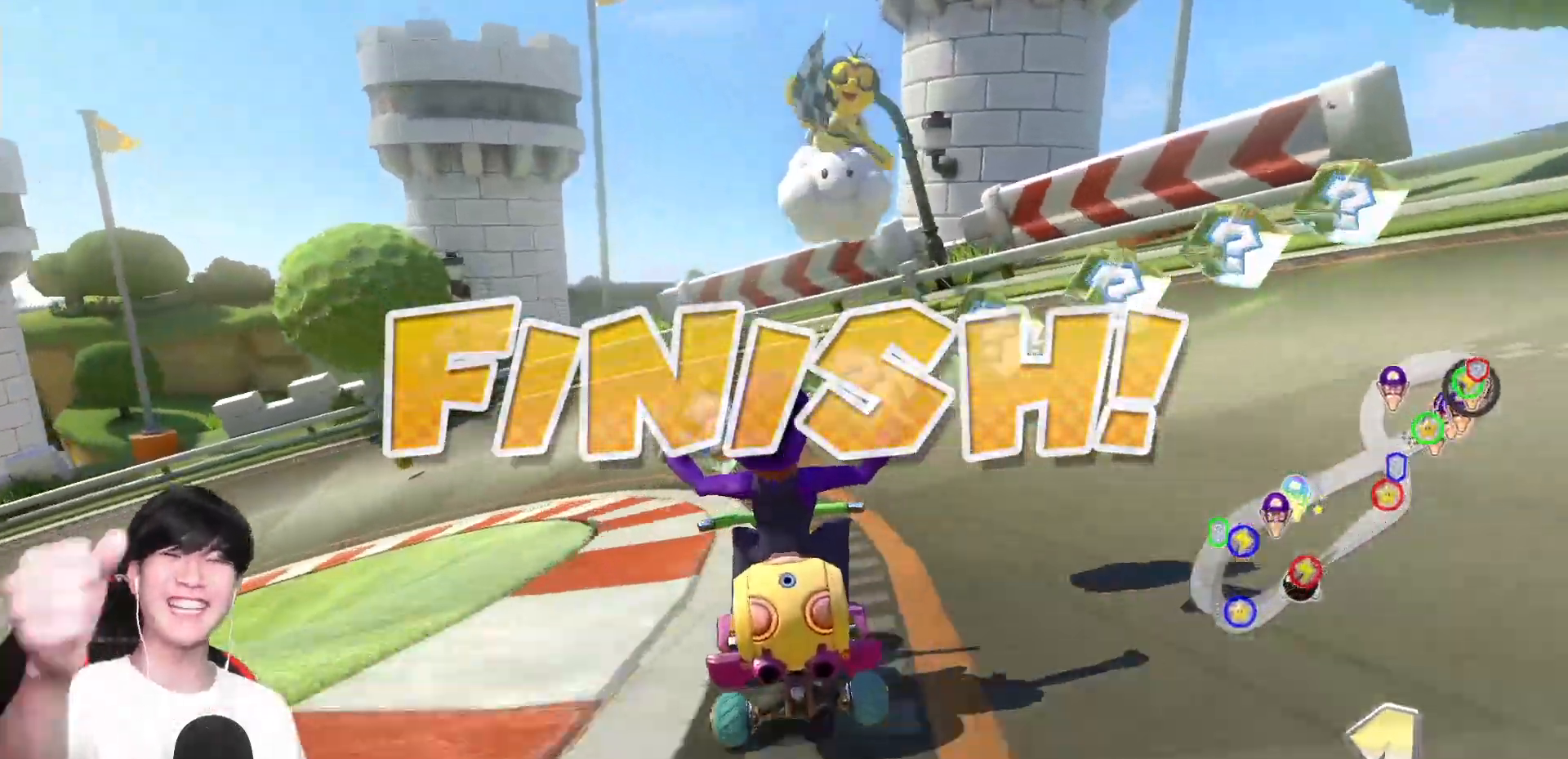
{"buttons": [], "left_stick": "center", "events": [[83, "A", "up"]]}